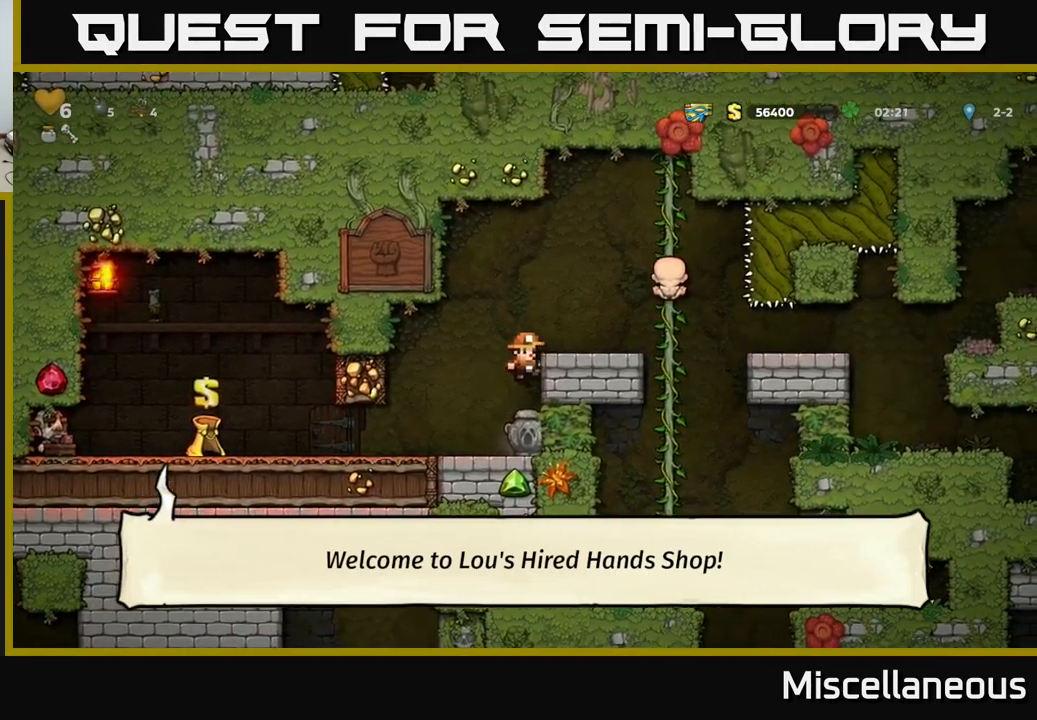
Gameplay with a controller (Xbox layout); each line is a JSON object with the inputs held at the frame after it. "events" lists button and stick changes between this image and that frame as [ms after this image, input, new state], when the widget could be followed in between. Not read: left_stick right_stick.
{"buttons": [], "events": [[67, "A", "up"], [150, "DPAD_RIGHT", "up"]]}
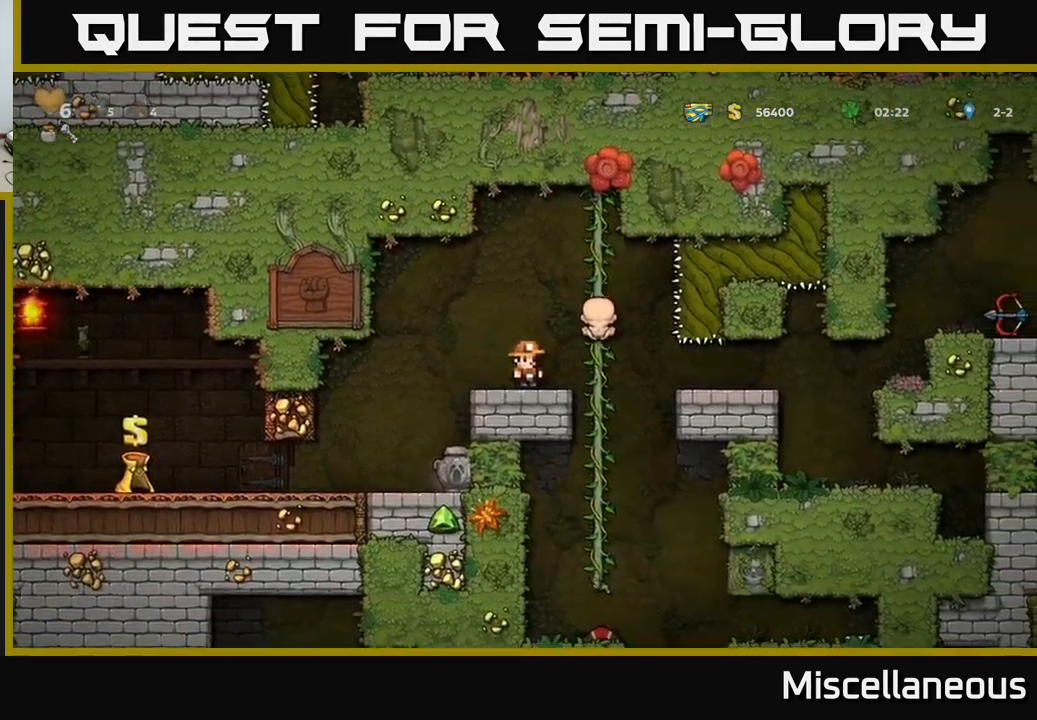
{"buttons": [], "events": [[133, "DPAD_RIGHT", "down"], [250, "DPAD_UP", "down"], [300, "DPAD_RIGHT", "up"], [417, "DPAD_UP", "up"]]}
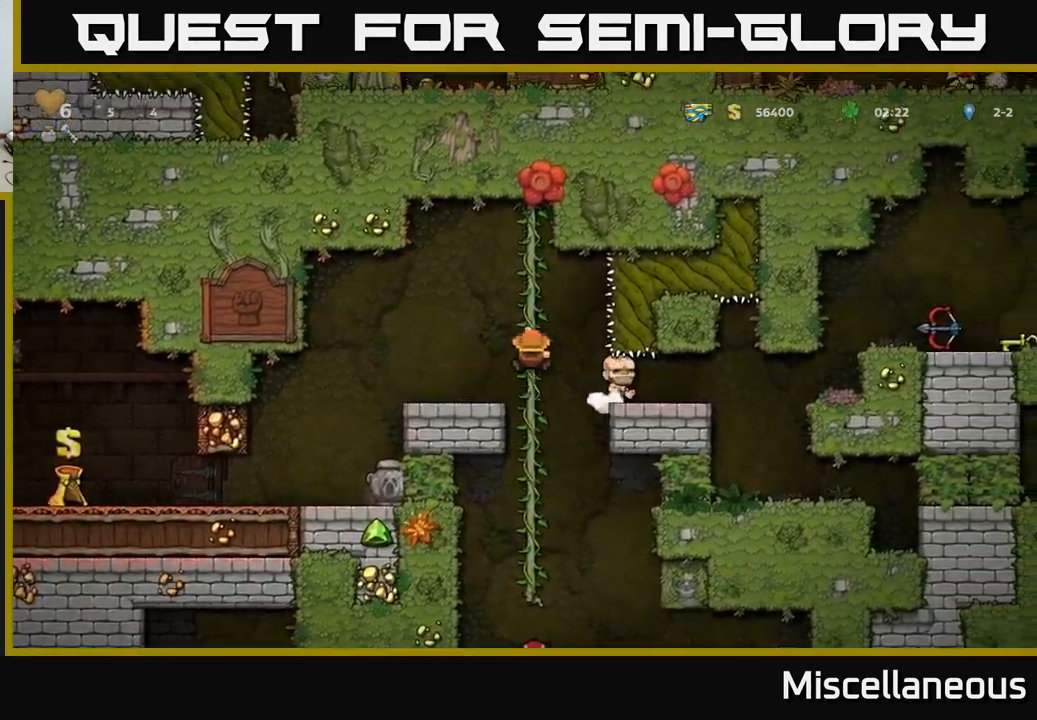
{"buttons": ["DPAD_DOWN"], "events": [[150, "DPAD_DOWN", "down"]]}
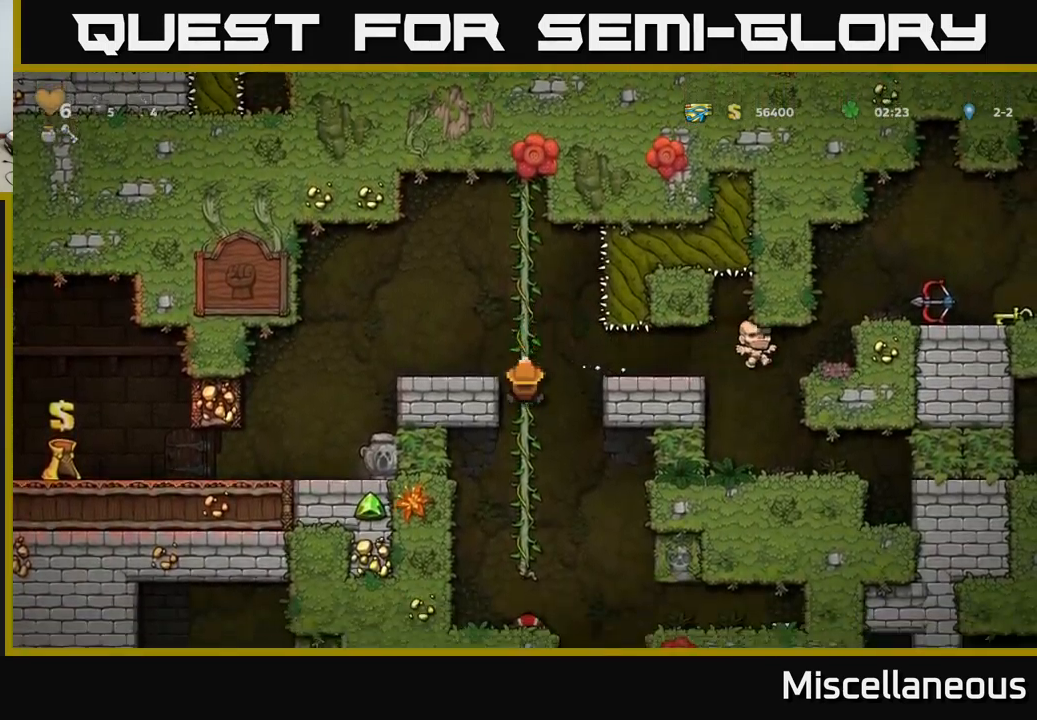
{"buttons": ["DPAD_RIGHT"], "events": [[33, "DPAD_DOWN", "up"], [167, "A", "down"], [183, "DPAD_RIGHT", "down"], [267, "A", "up"]]}
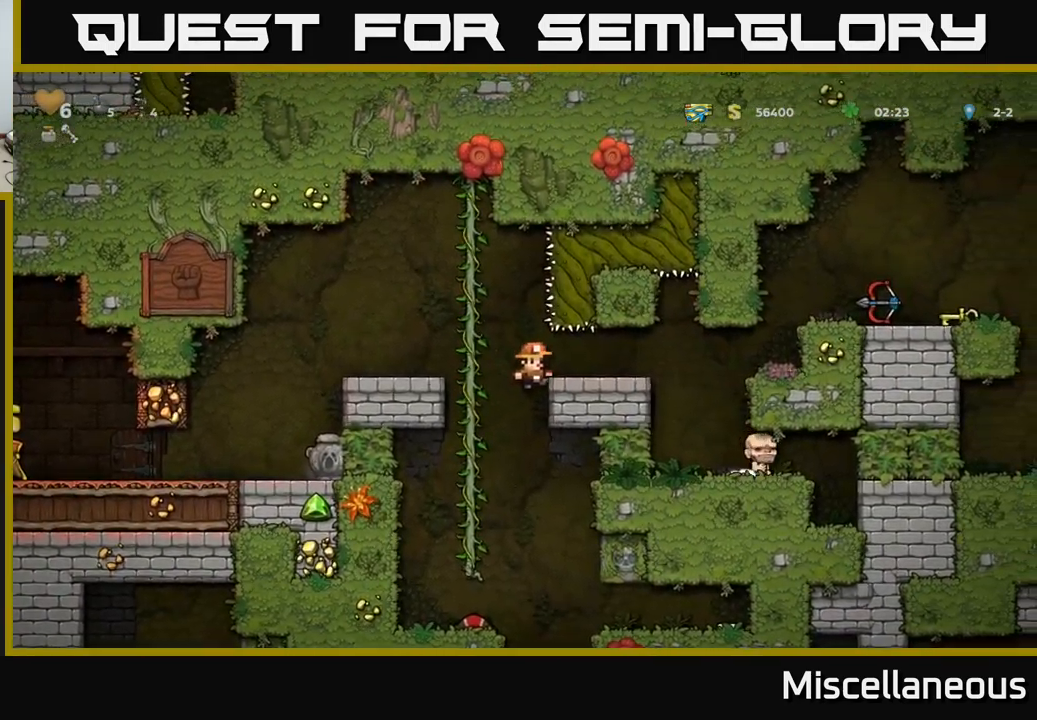
{"buttons": ["DPAD_RIGHT"], "events": []}
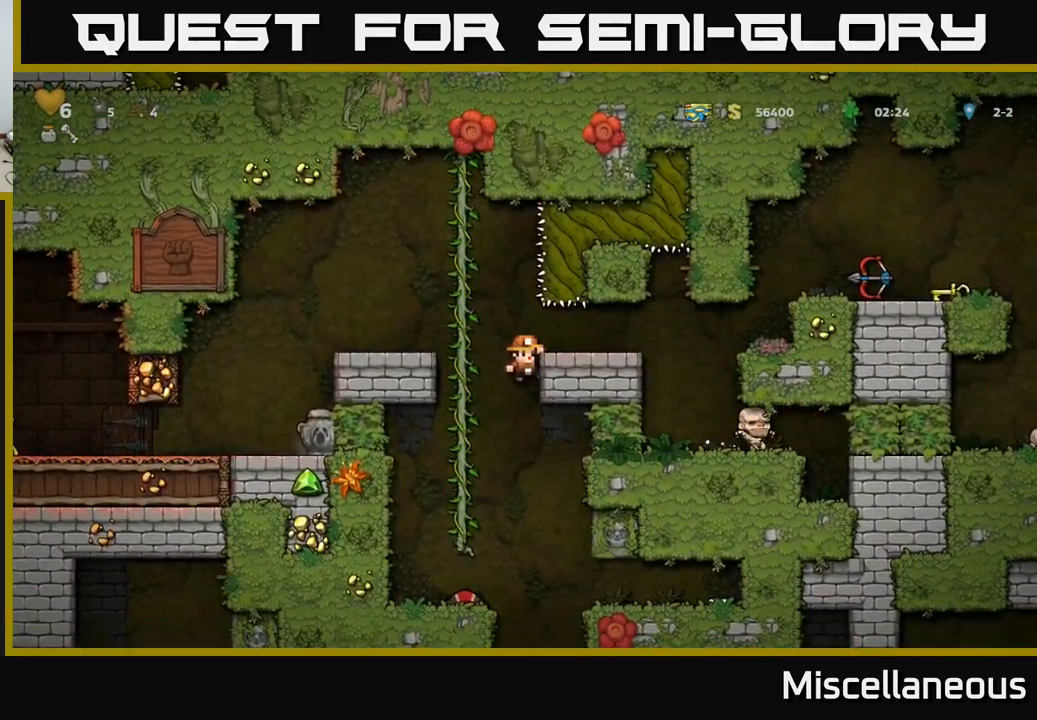
{"buttons": [], "events": [[17, "A", "down"], [83, "A", "up"], [467, "DPAD_RIGHT", "up"]]}
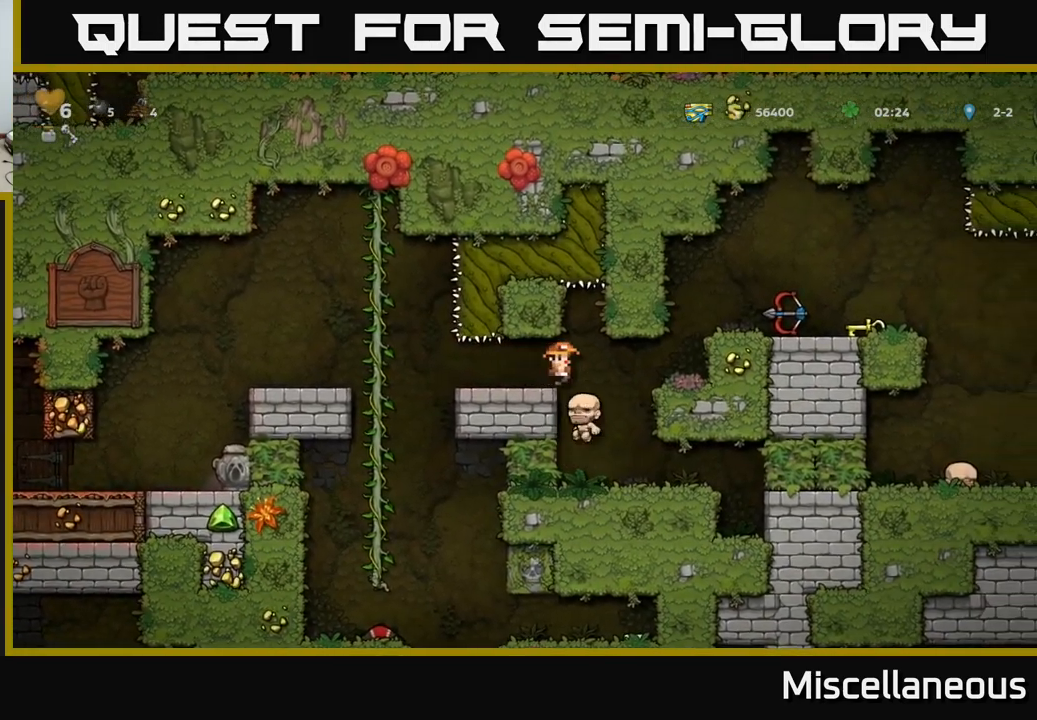
{"buttons": ["A", "DPAD_RIGHT"], "events": [[417, "A", "down"], [450, "DPAD_RIGHT", "down"]]}
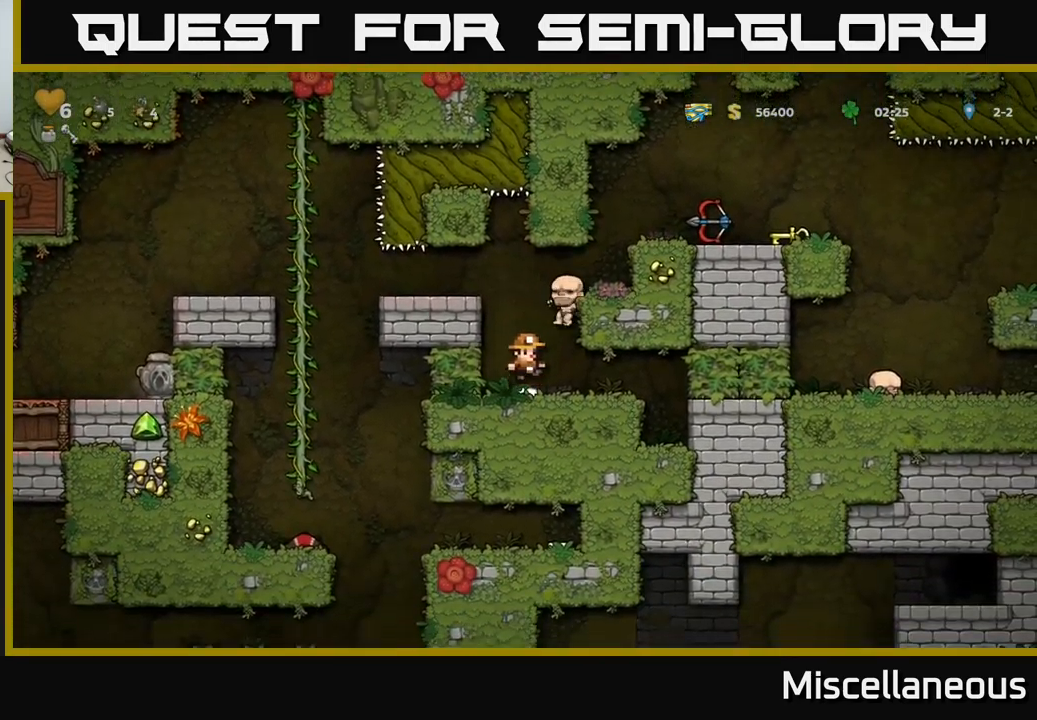
{"buttons": ["DPAD_RIGHT"], "events": [[67, "A", "up"], [267, "A", "down"], [333, "A", "up"]]}
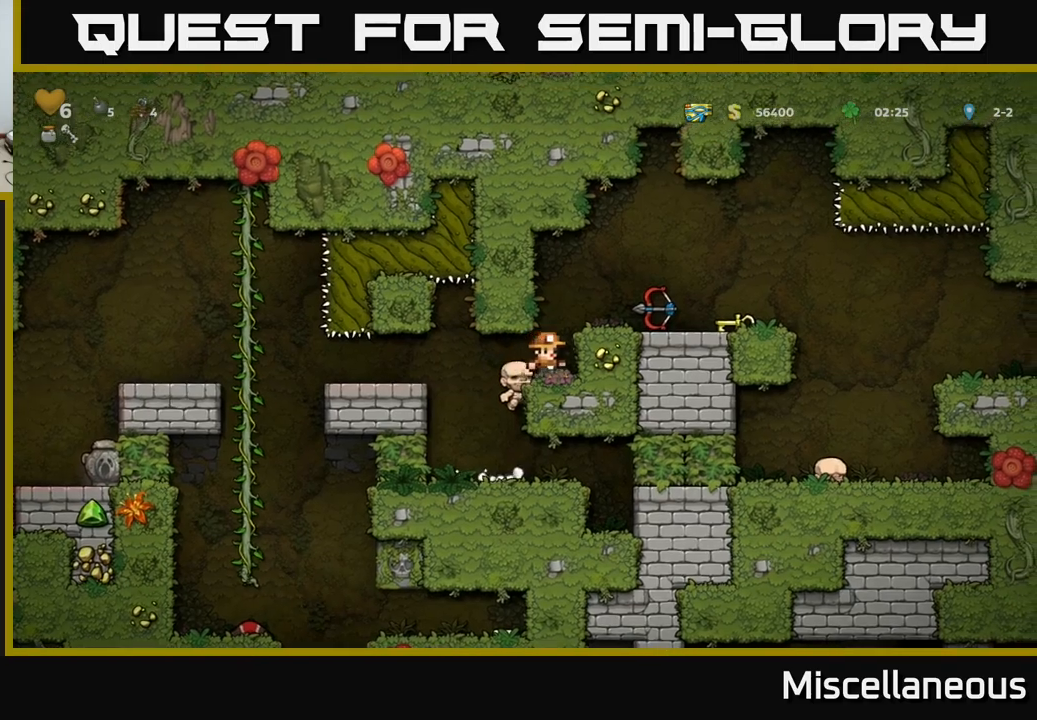
{"buttons": ["DPAD_DOWN"], "events": [[84, "A", "down"], [200, "A", "up"], [350, "DPAD_DOWN", "down"], [384, "DPAD_RIGHT", "up"]]}
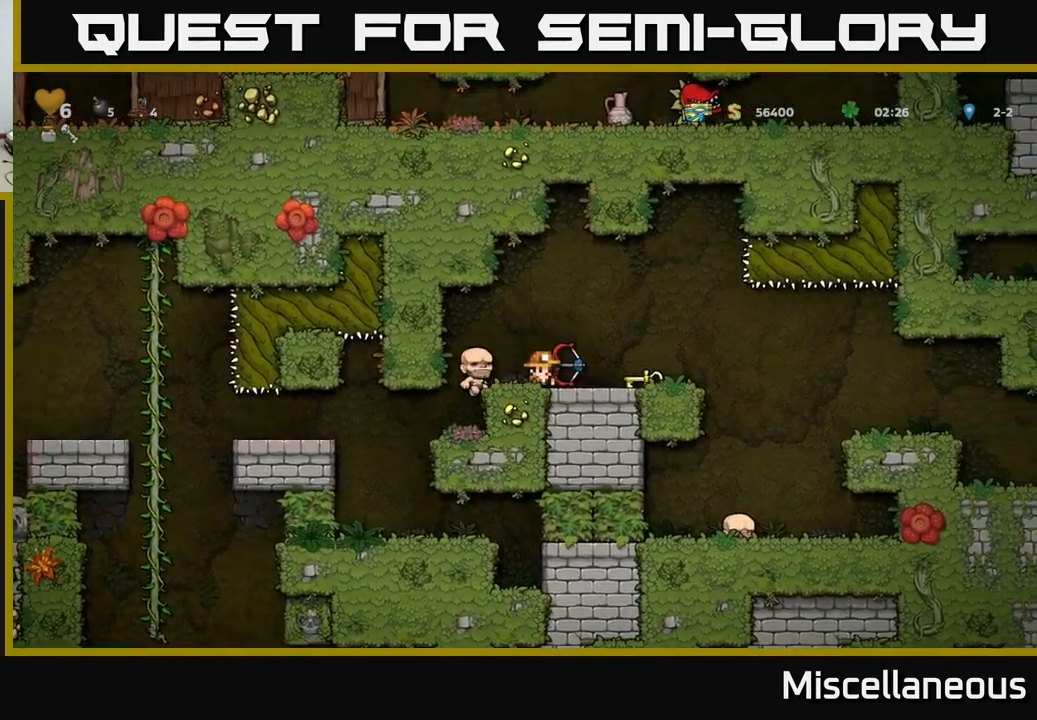
{"buttons": [], "events": [[50, "X", "down"], [134, "X", "up"], [184, "DPAD_DOWN", "up"], [184, "DPAD_LEFT", "down"], [467, "DPAD_LEFT", "up"]]}
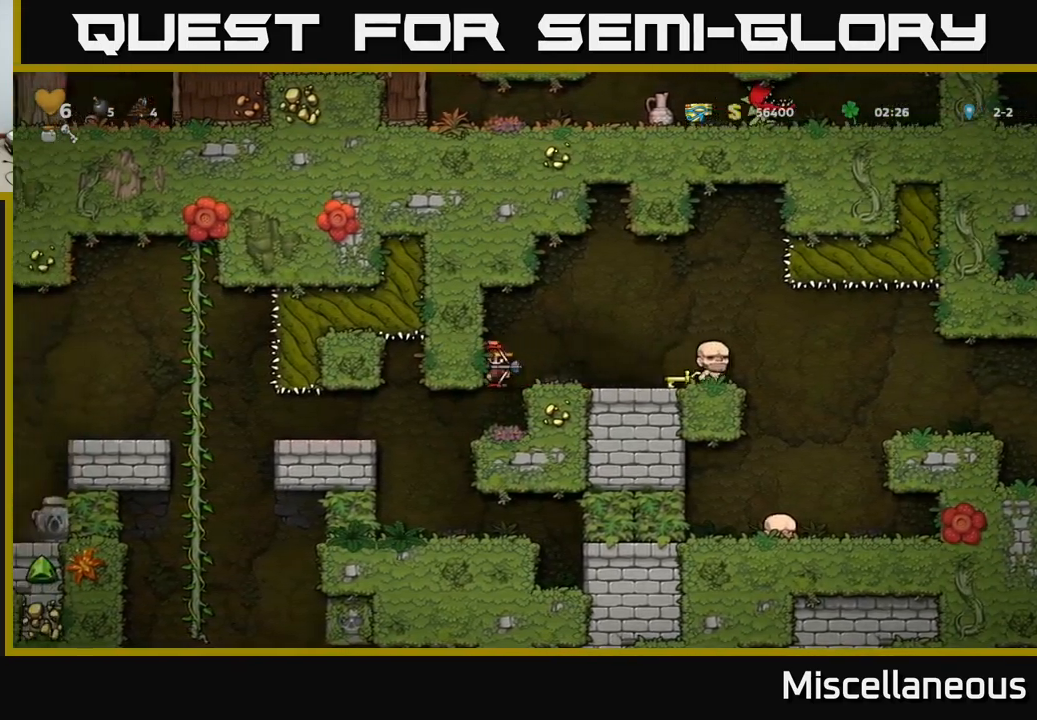
{"buttons": [], "events": [[267, "DPAD_LEFT", "down"], [434, "DPAD_LEFT", "up"]]}
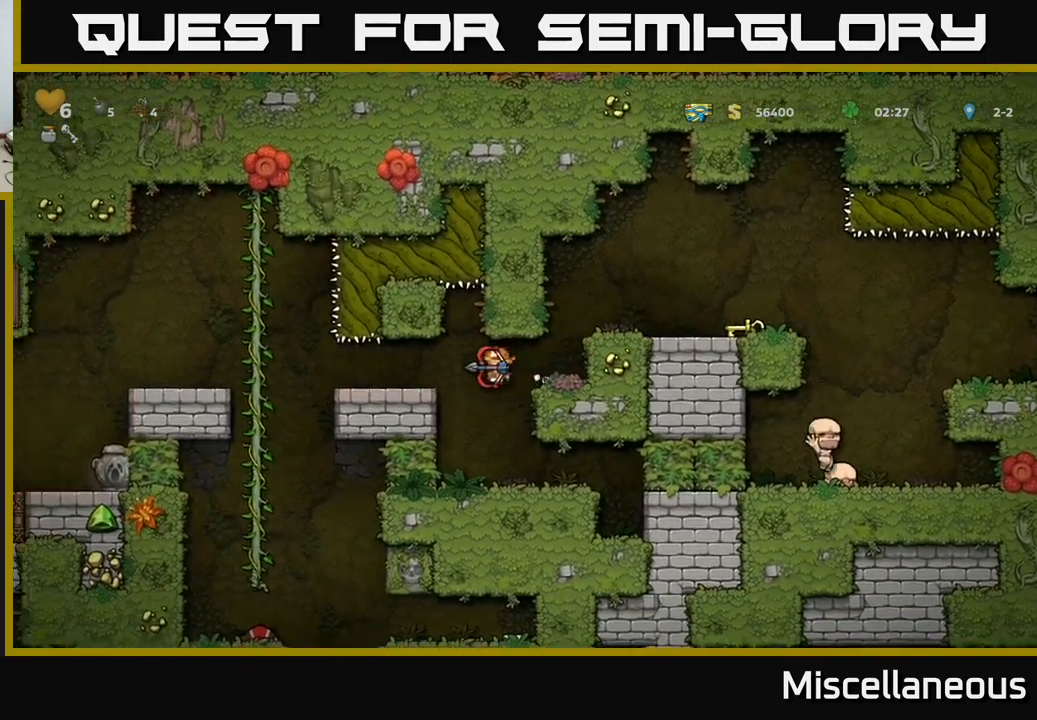
{"buttons": ["A", "DPAD_LEFT"], "events": [[400, "A", "down"], [500, "DPAD_LEFT", "down"]]}
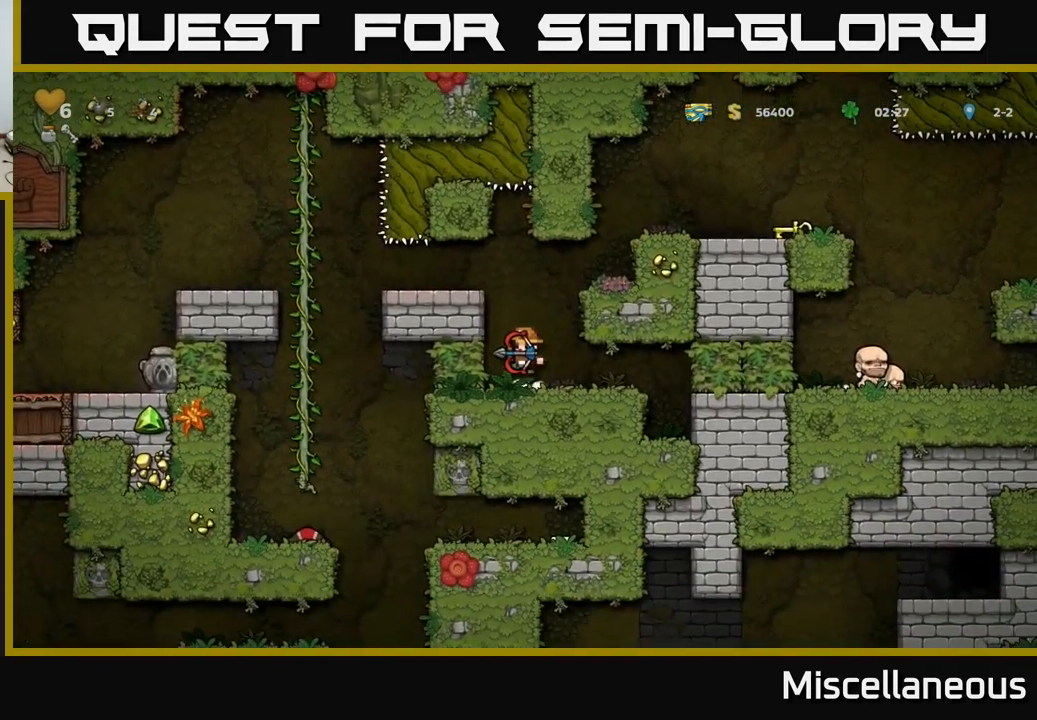
{"buttons": ["DPAD_LEFT"], "events": [[67, "A", "up"], [317, "A", "down"], [400, "A", "up"]]}
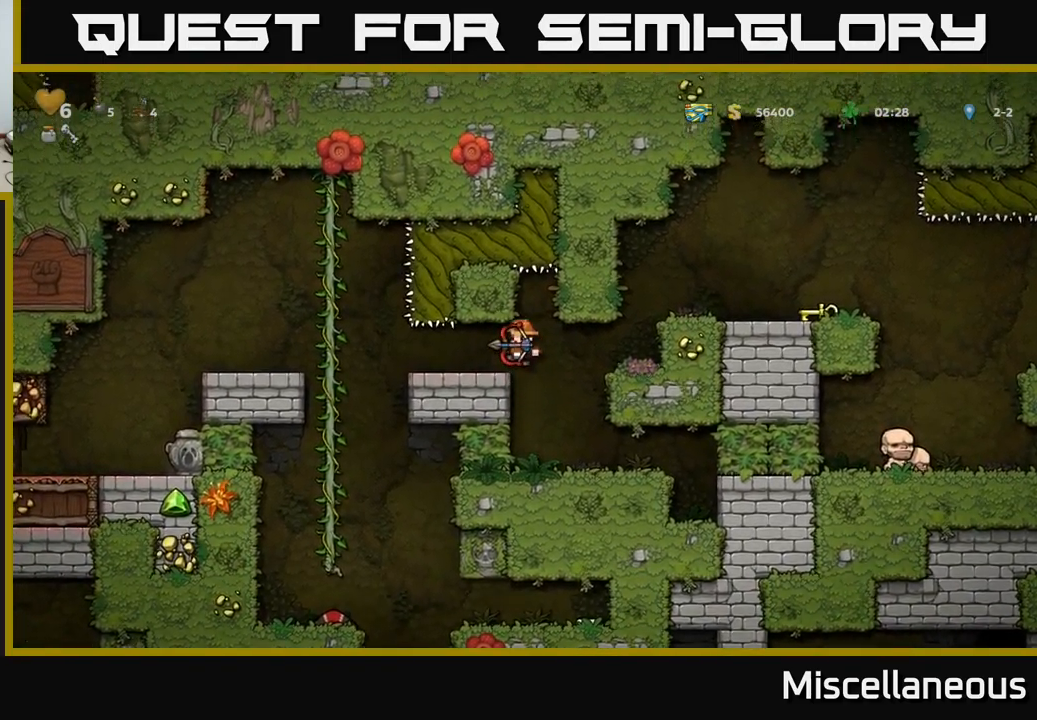
{"buttons": ["DPAD_LEFT"], "events": []}
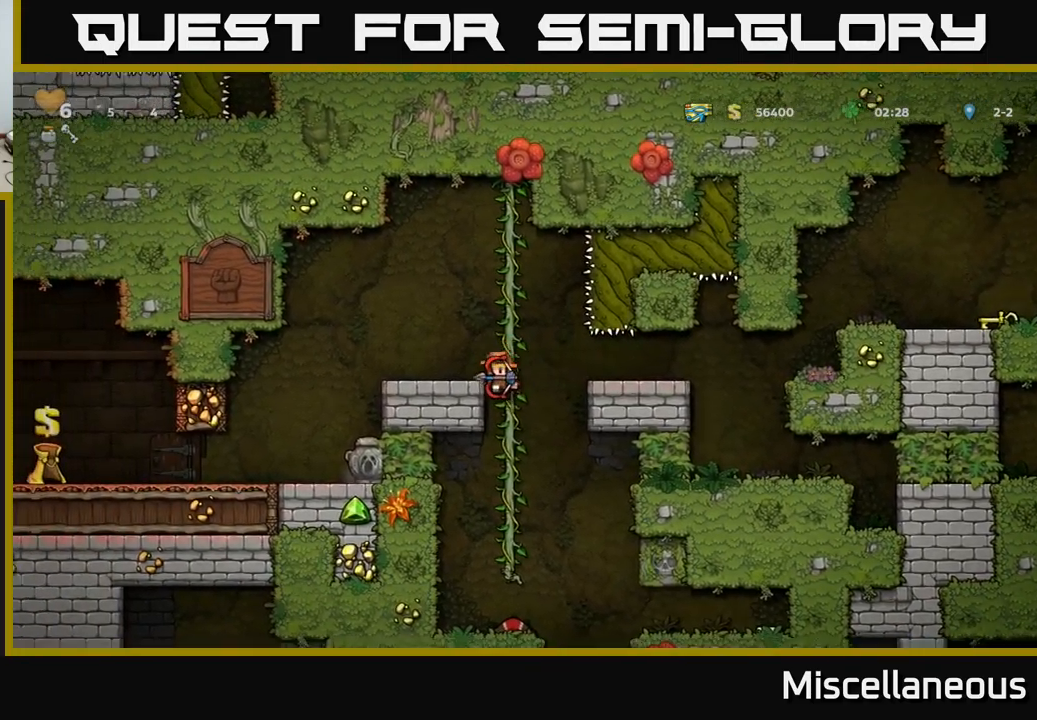
{"buttons": [], "events": [[50, "DPAD_LEFT", "up"], [284, "A", "down"], [350, "DPAD_LEFT", "down"], [400, "A", "up"], [467, "DPAD_LEFT", "up"]]}
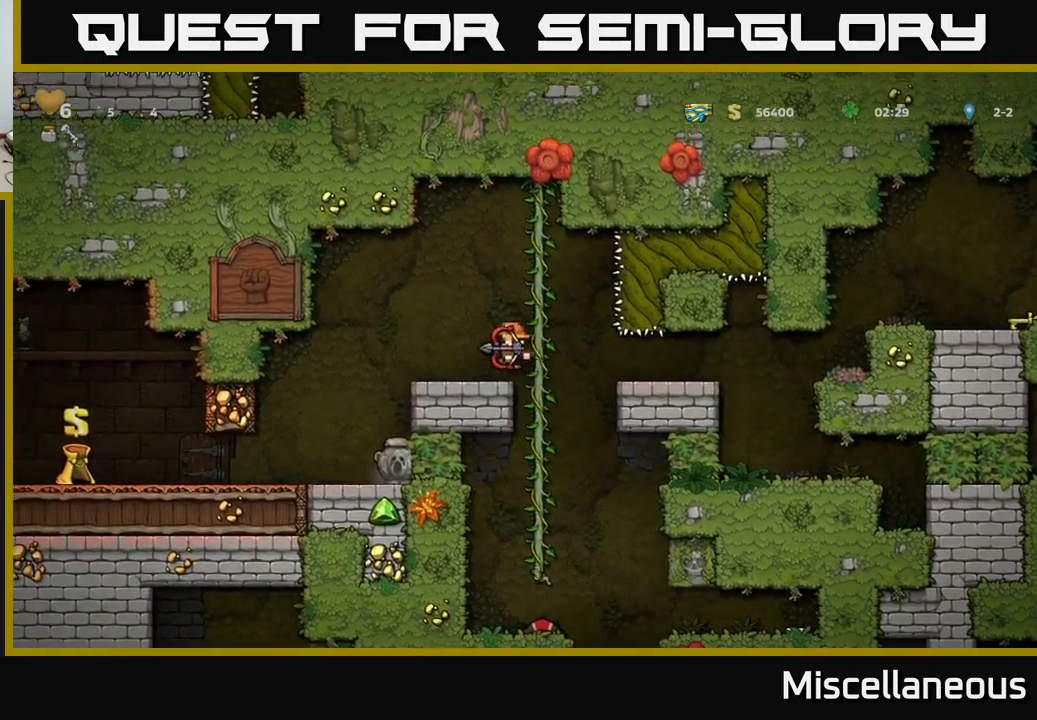
{"buttons": ["DPAD_RIGHT"], "events": [[167, "DPAD_DOWN", "down"], [334, "X", "down"], [400, "DPAD_DOWN", "up"], [417, "X", "up"], [500, "DPAD_RIGHT", "down"]]}
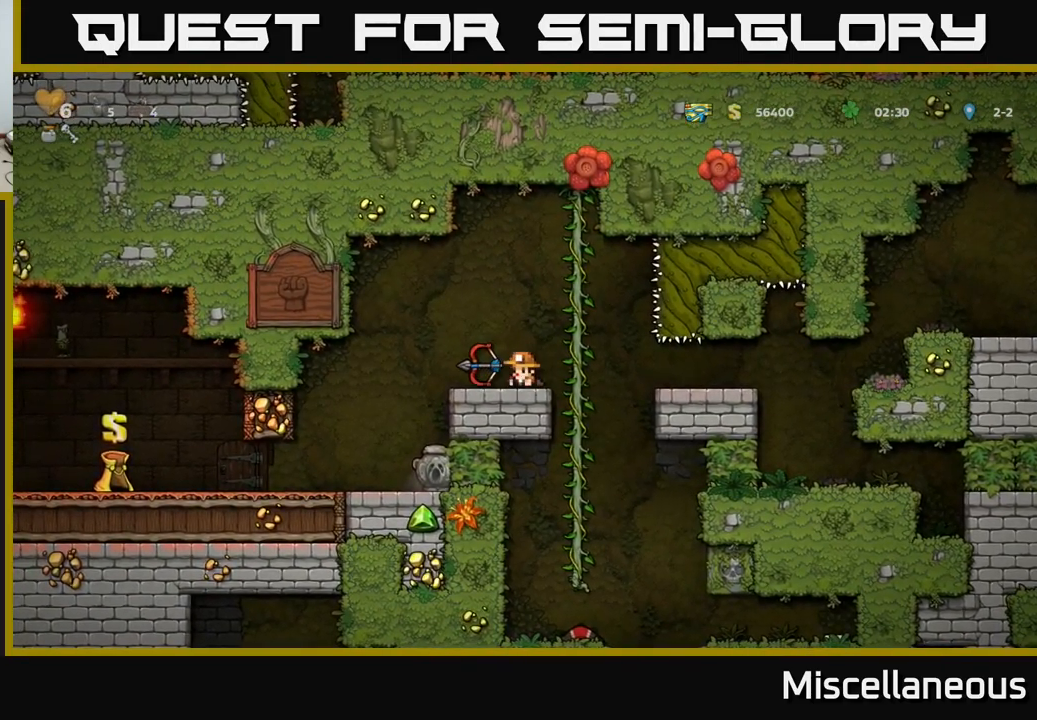
{"buttons": ["DPAD_DOWN"], "events": [[167, "DPAD_RIGHT", "up"], [184, "DPAD_UP", "down"], [284, "DPAD_UP", "up"], [334, "DPAD_DOWN", "down"]]}
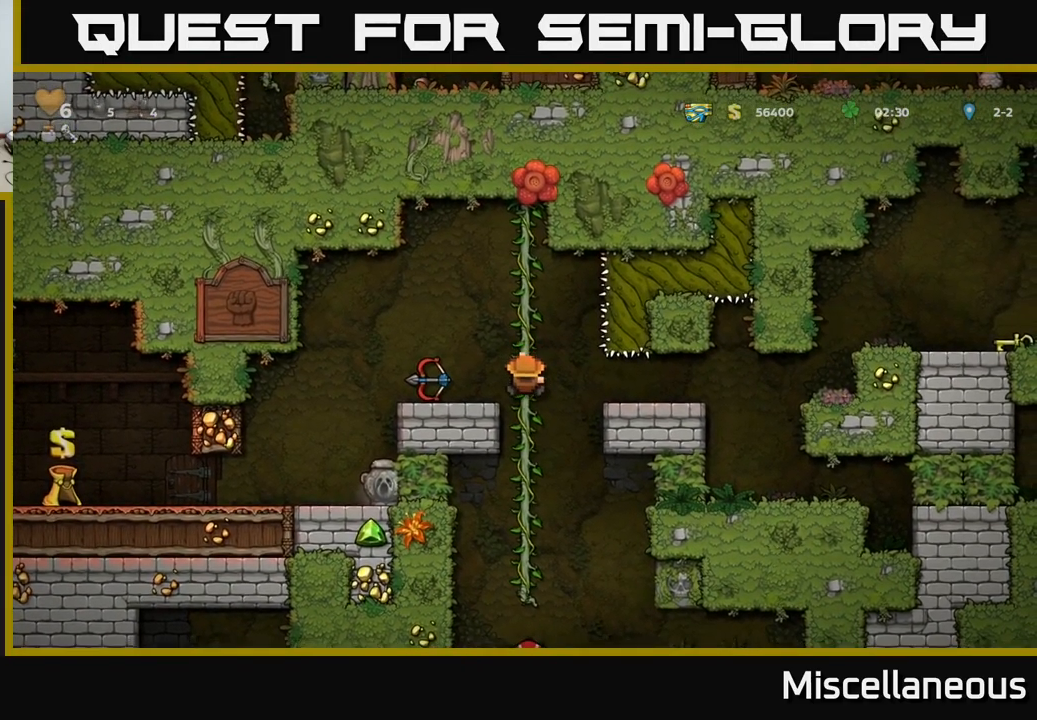
{"buttons": ["A", "DPAD_RIGHT"], "events": [[200, "DPAD_DOWN", "up"], [400, "A", "down"], [417, "DPAD_RIGHT", "down"]]}
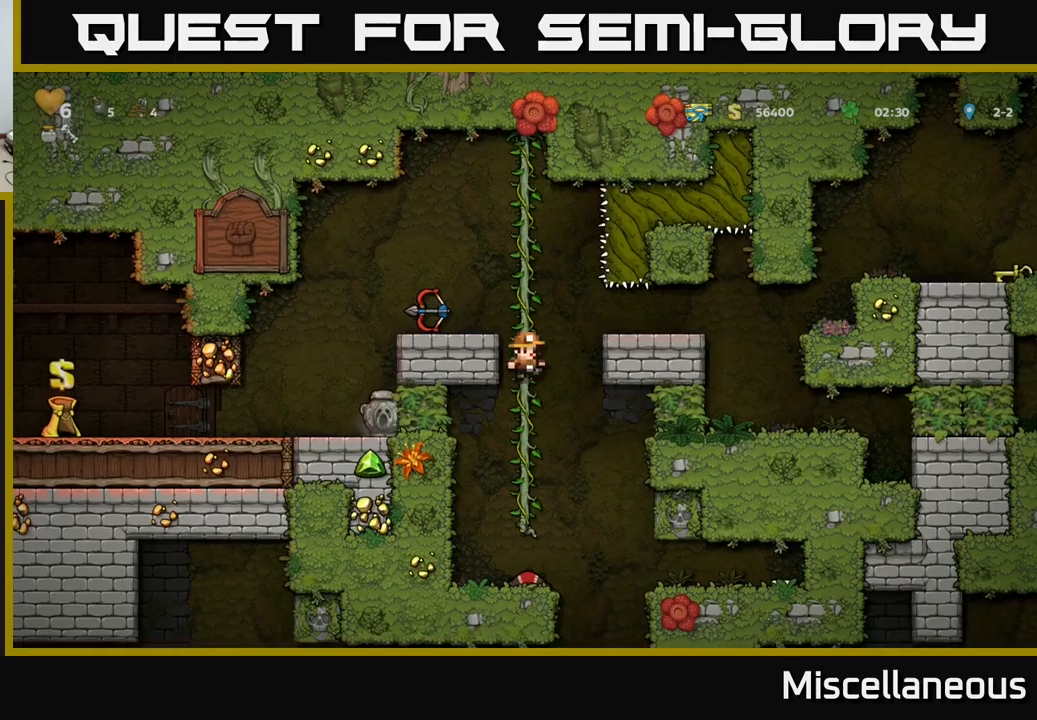
{"buttons": ["DPAD_RIGHT"], "events": [[33, "A", "up"]]}
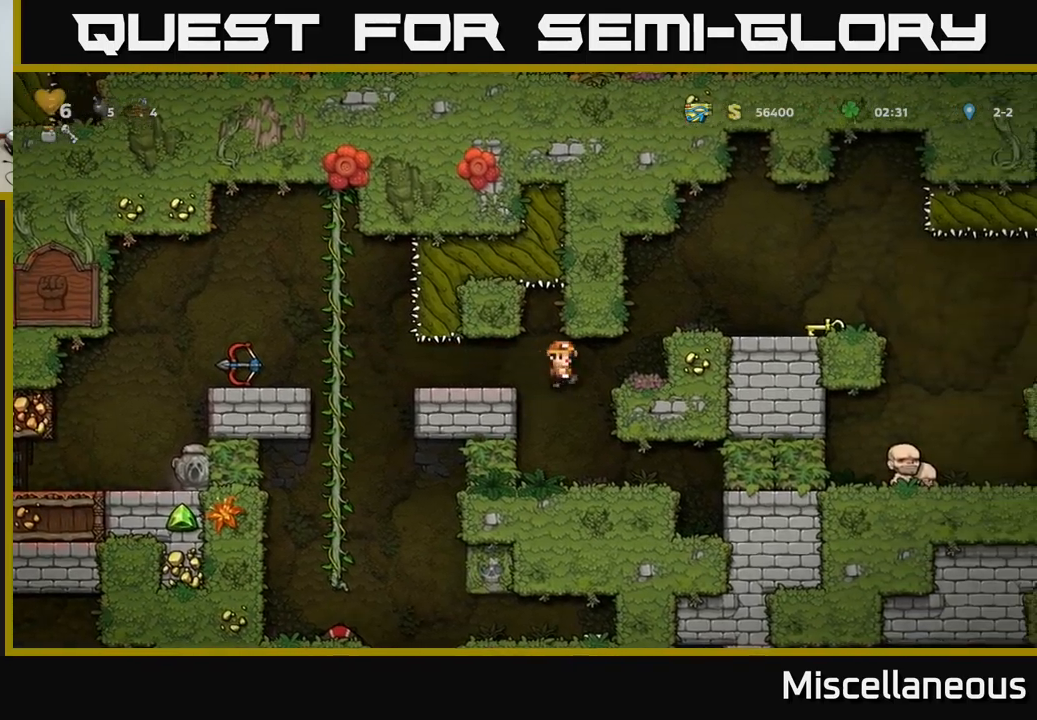
{"buttons": ["DPAD_RIGHT"], "events": [[216, "A", "down"], [350, "A", "up"]]}
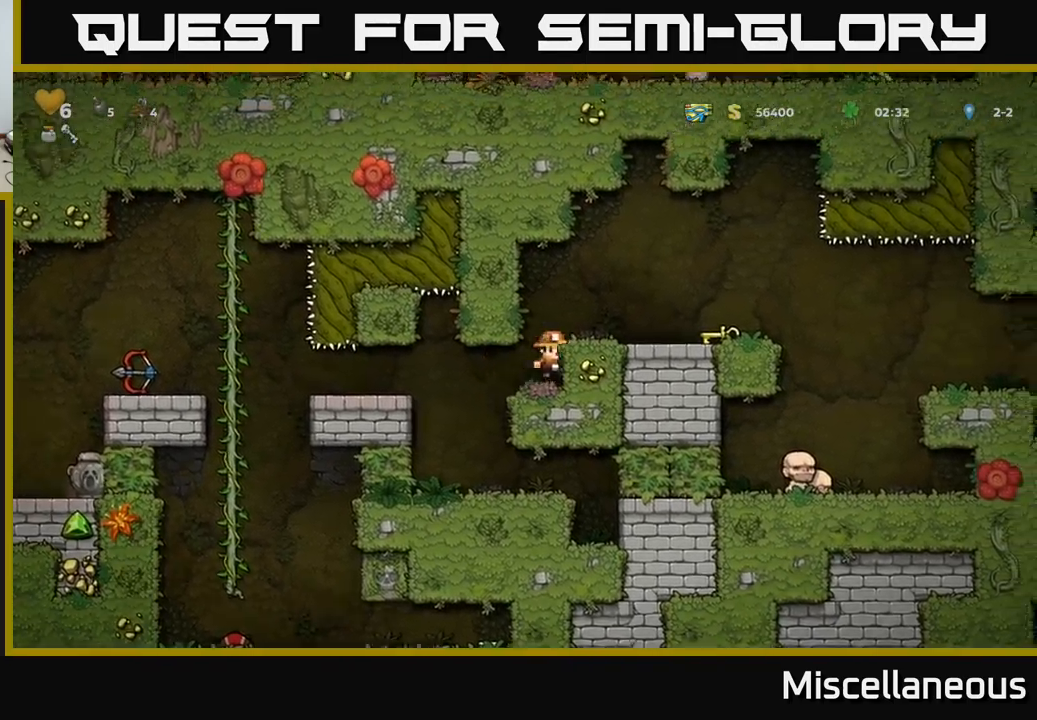
{"buttons": ["DPAD_RIGHT"], "events": [[66, "A", "down"], [200, "A", "up"]]}
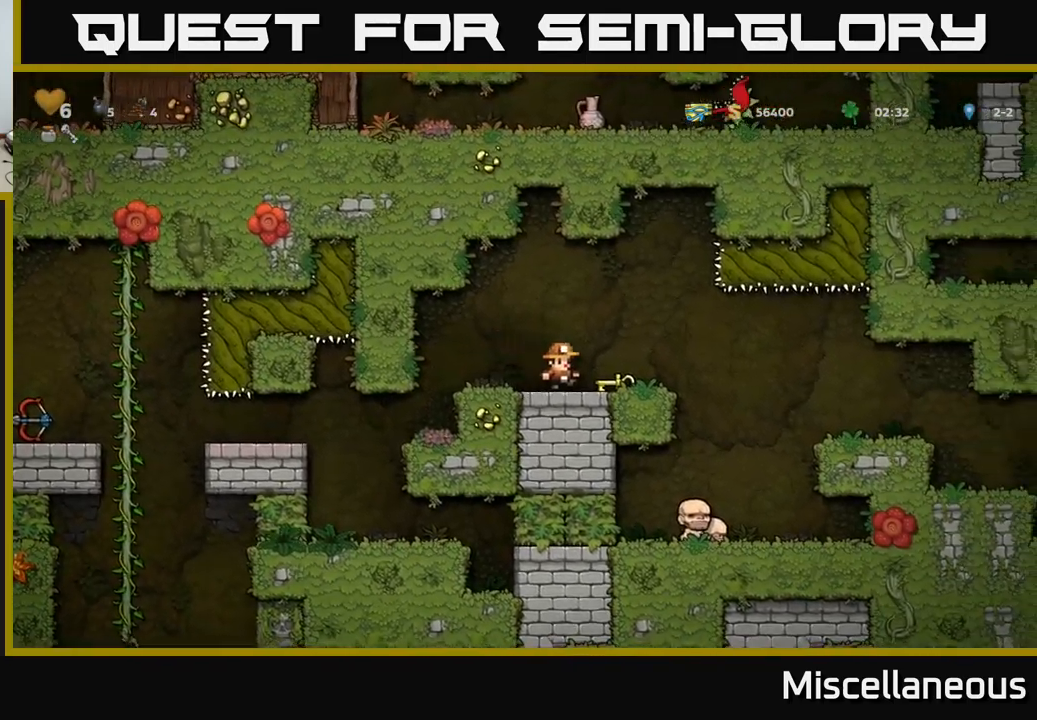
{"buttons": ["DPAD_LEFT"], "events": [[300, "DPAD_RIGHT", "up"], [450, "DPAD_LEFT", "down"]]}
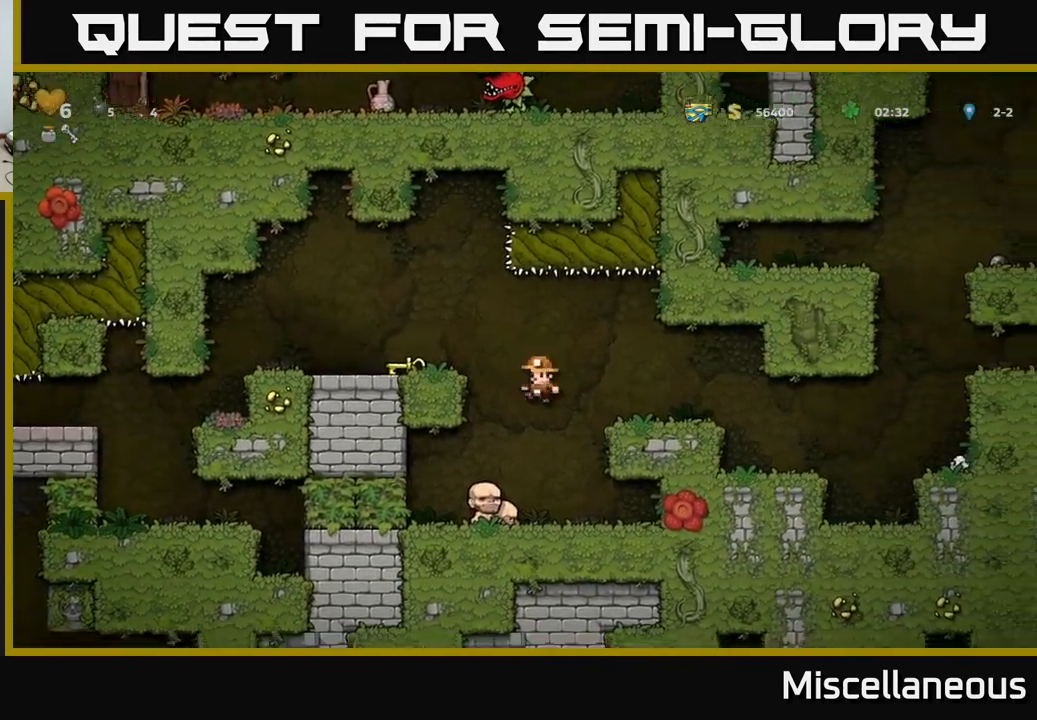
{"buttons": ["A", "DPAD_RIGHT"], "events": [[50, "DPAD_LEFT", "up"], [216, "DPAD_DOWN", "down"], [350, "X", "down"], [400, "X", "up"], [433, "DPAD_DOWN", "up"], [483, "A", "down"], [483, "DPAD_RIGHT", "down"]]}
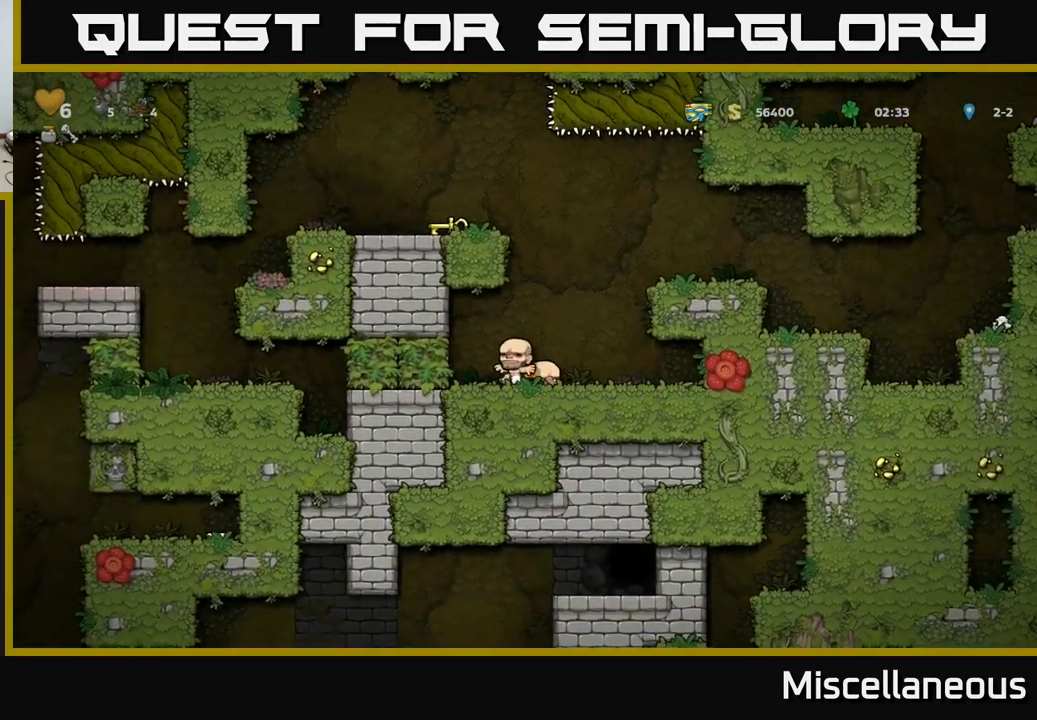
{"buttons": ["DPAD_RIGHT"], "events": [[166, "A", "up"], [350, "A", "down"], [450, "A", "up"]]}
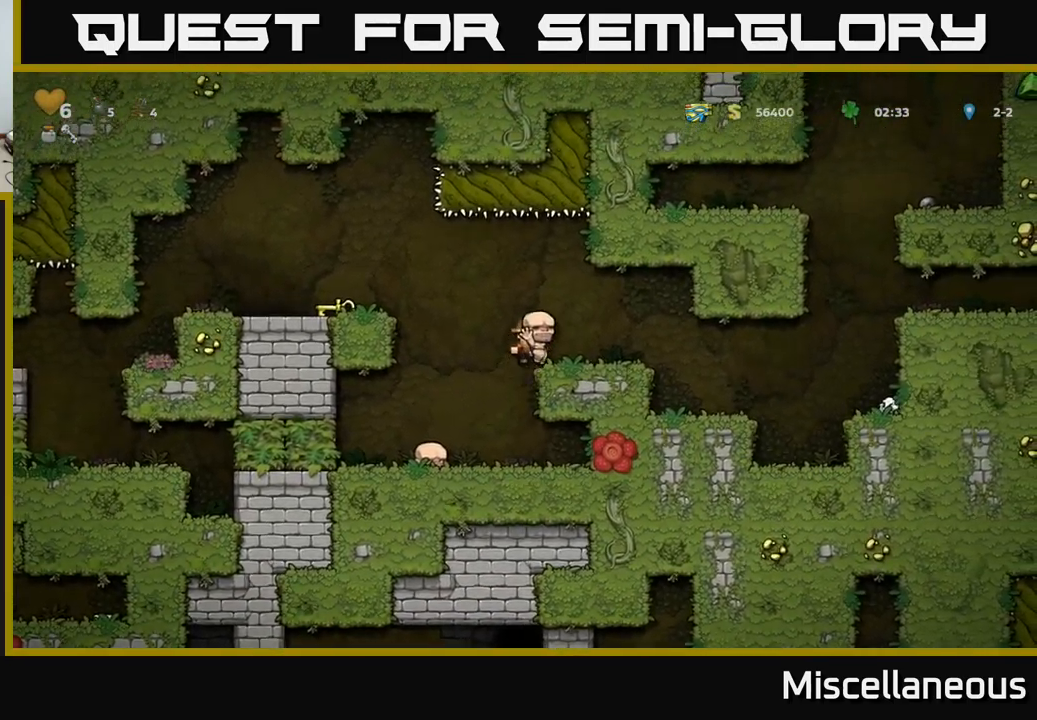
{"buttons": ["A", "DPAD_LEFT"], "events": [[83, "DPAD_RIGHT", "up"], [150, "DPAD_LEFT", "down"], [300, "A", "down"]]}
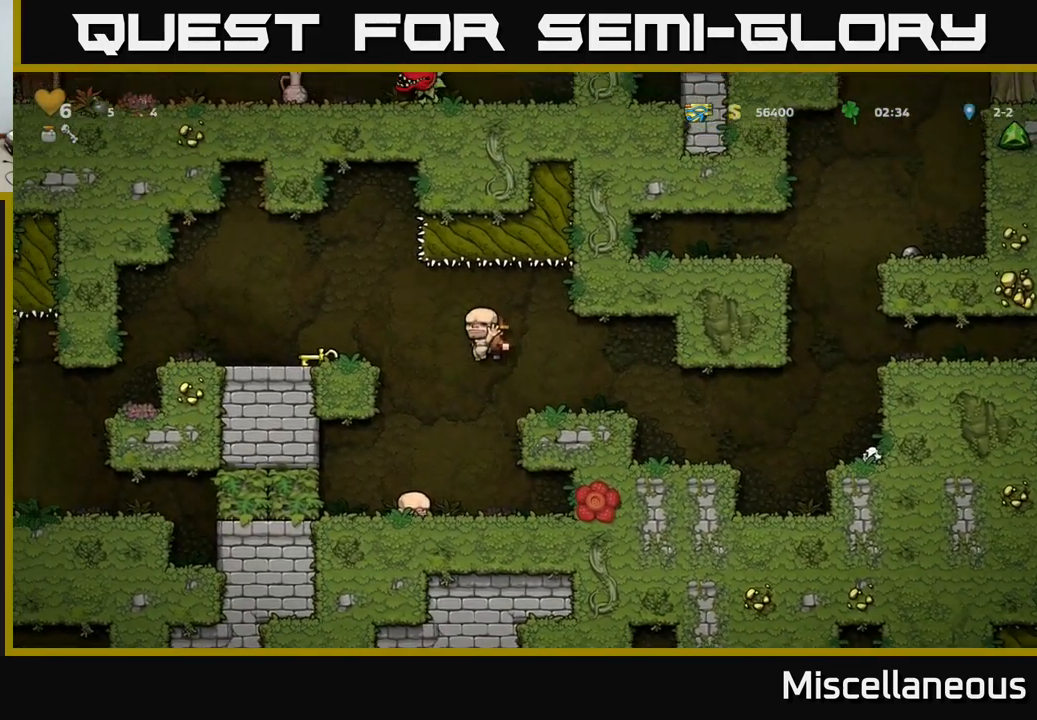
{"buttons": ["DPAD_LEFT"], "events": [[100, "A", "up"]]}
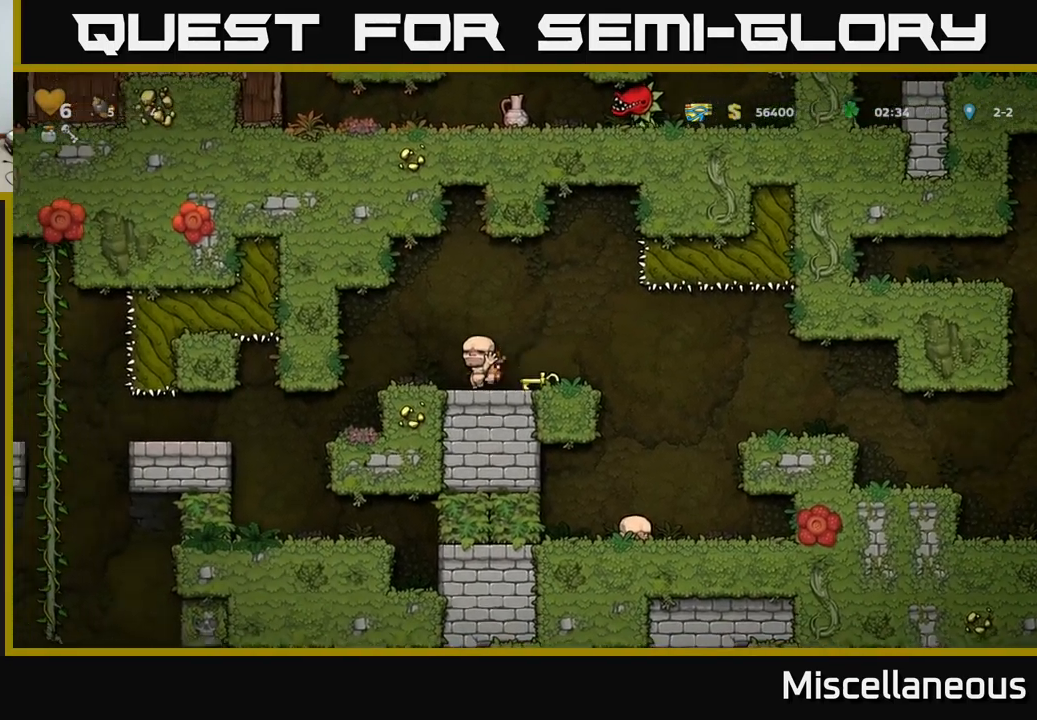
{"buttons": [], "events": [[200, "DPAD_LEFT", "up"]]}
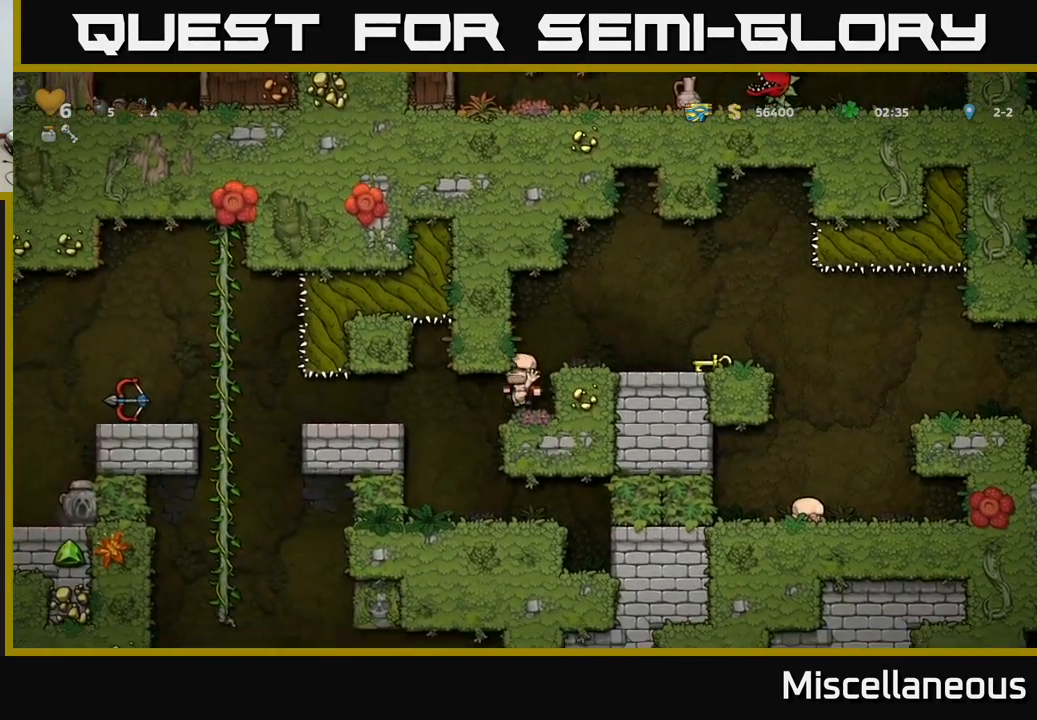
{"buttons": ["DPAD_LEFT"], "events": [[33, "DPAD_LEFT", "down"]]}